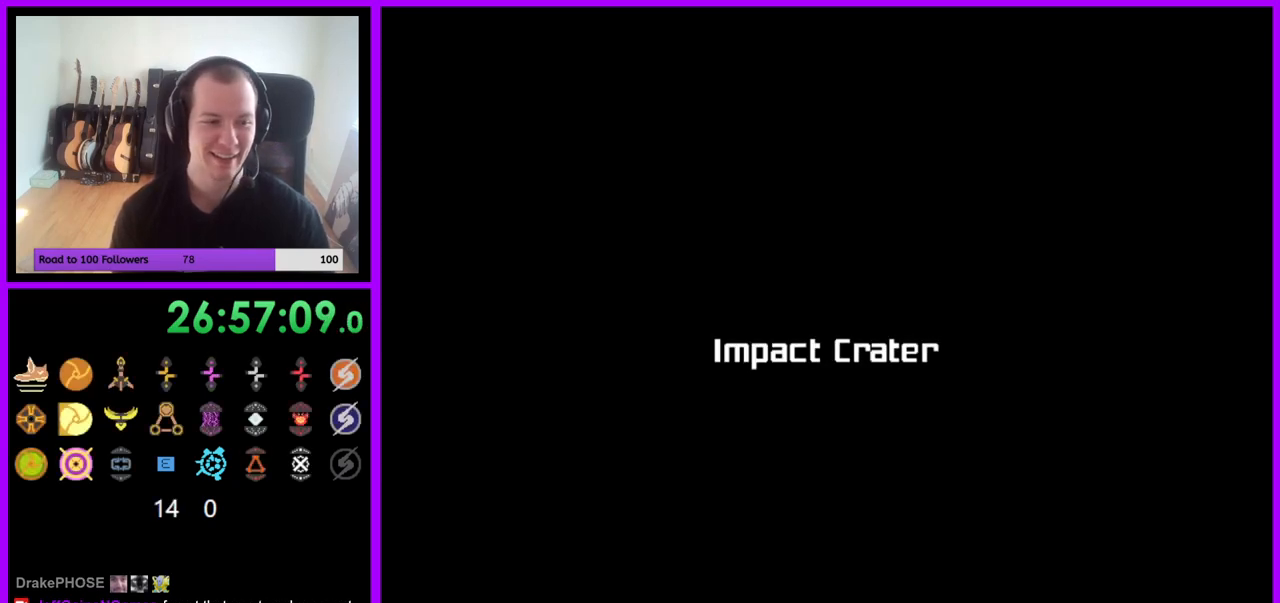
Gameplay with a controller (Nintendo layout); each line is a JSON object with the inputs held at the frame after it. "events" lists button and stick changes between this image and that frame as [ms after this image, input, new state], when the widget could be followed in between. Not read: L3 R3.
{"buttons": [], "left_stick": "center", "right_stick": "center", "events": [[117, "A", "down"], [217, "B", "down"], [283, "B", "up"], [317, "A", "up"]]}
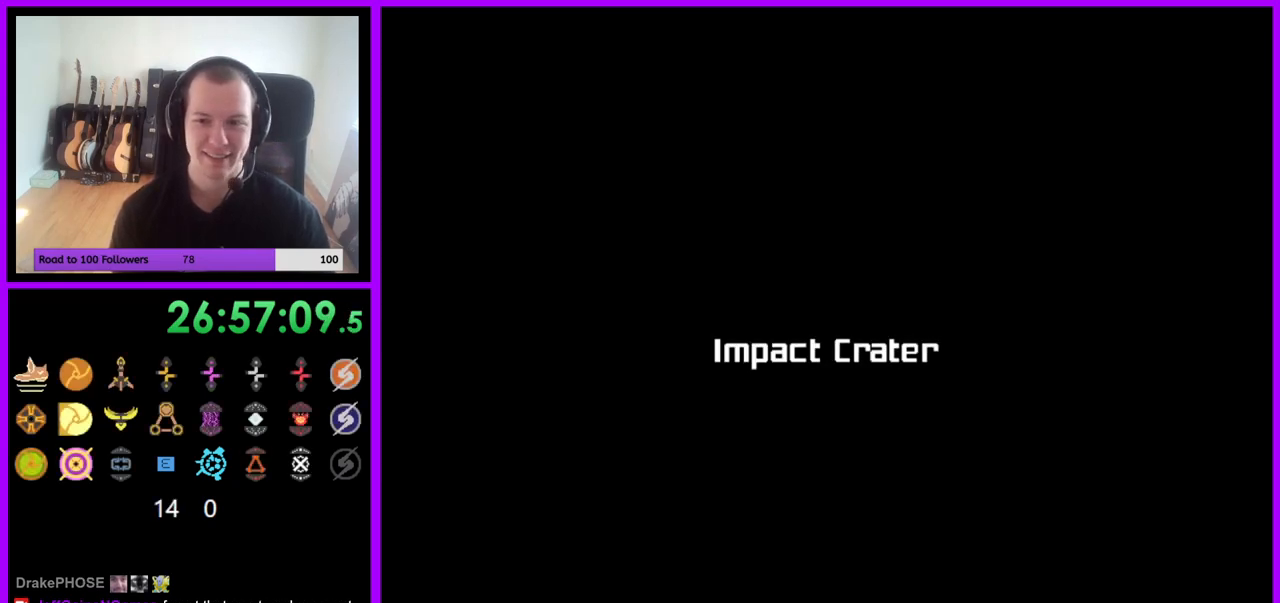
{"buttons": [], "left_stick": "center", "right_stick": "center", "events": []}
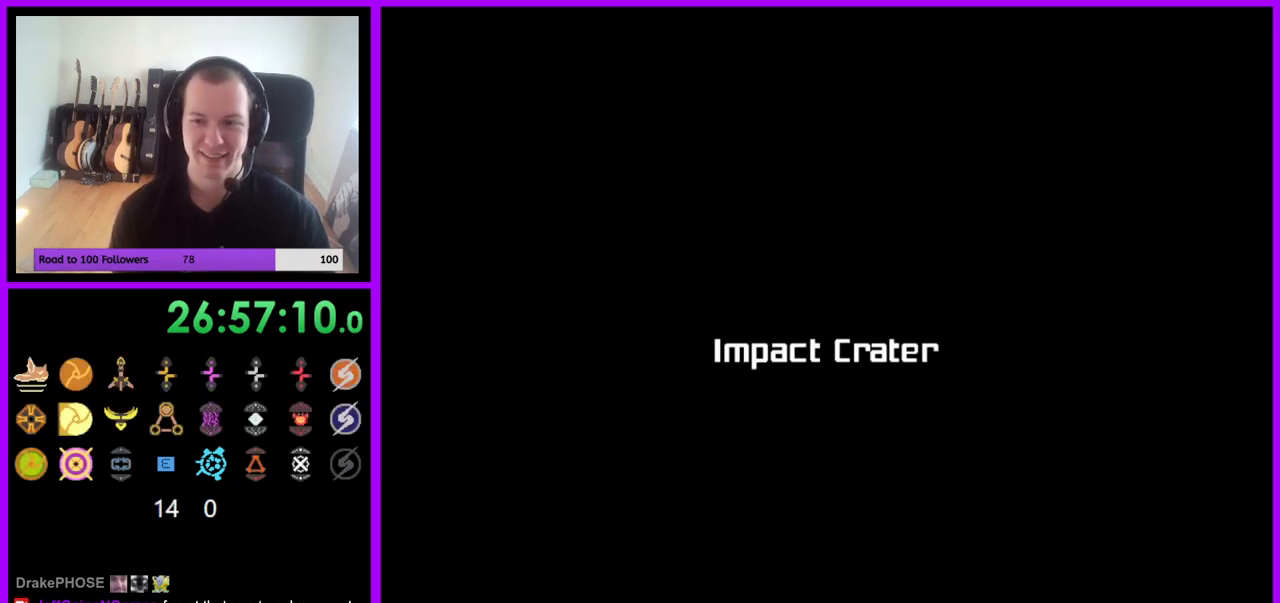
{"buttons": [], "left_stick": "center", "right_stick": "center", "events": []}
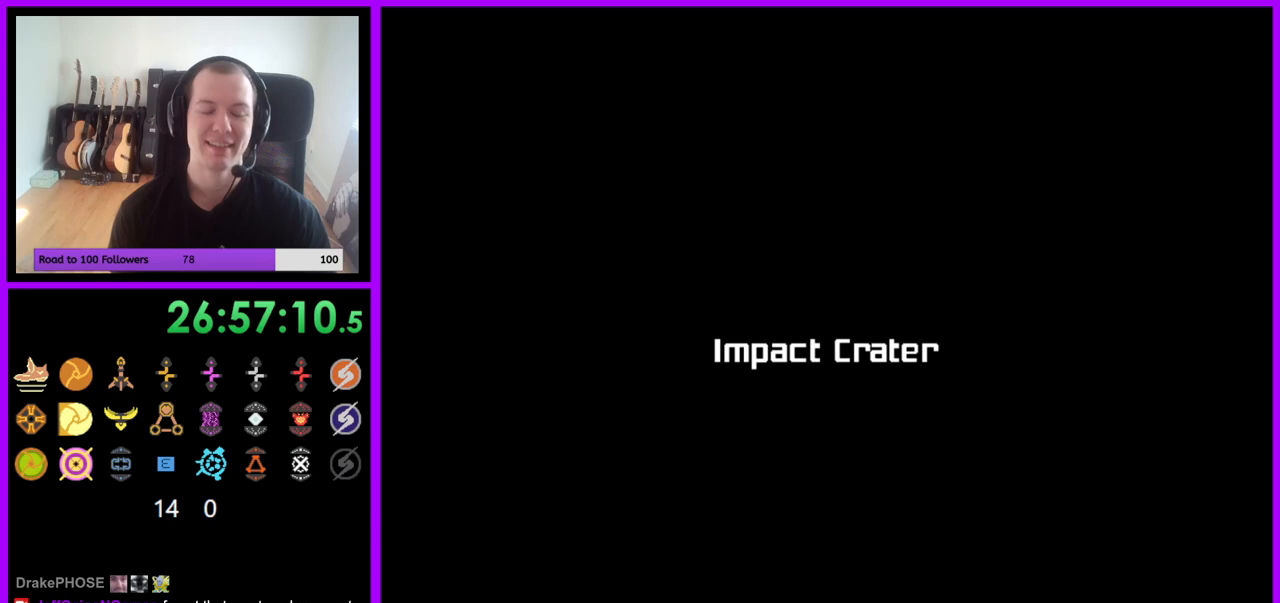
{"buttons": [], "left_stick": "center", "right_stick": "center", "events": []}
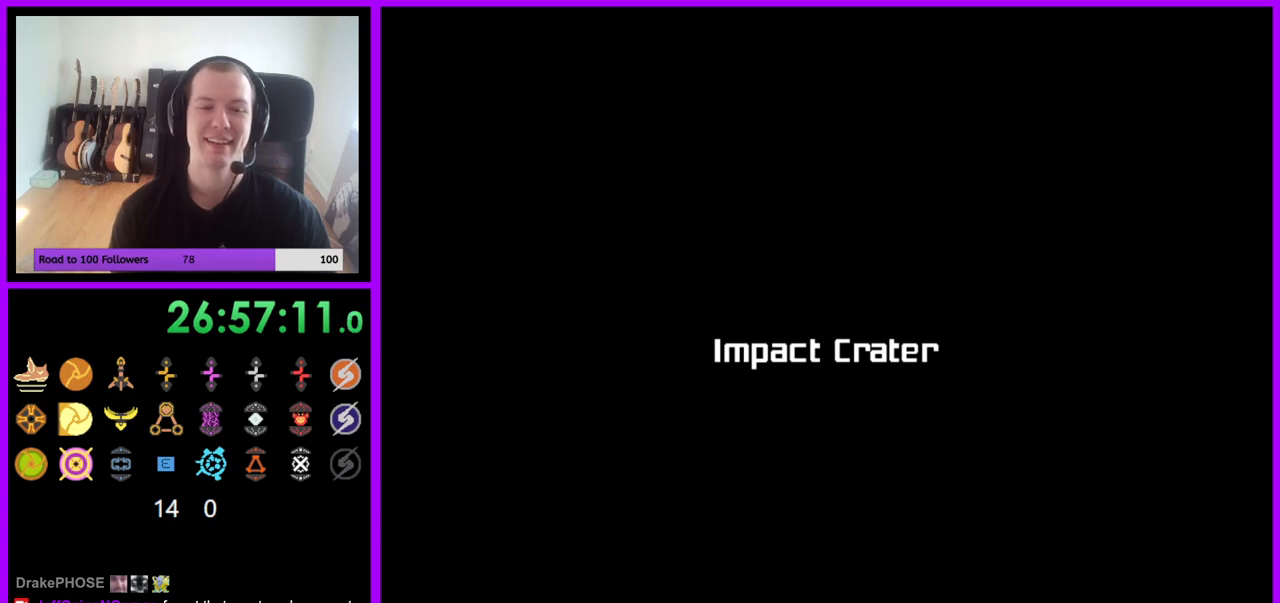
{"buttons": [], "left_stick": "center", "right_stick": "center", "events": []}
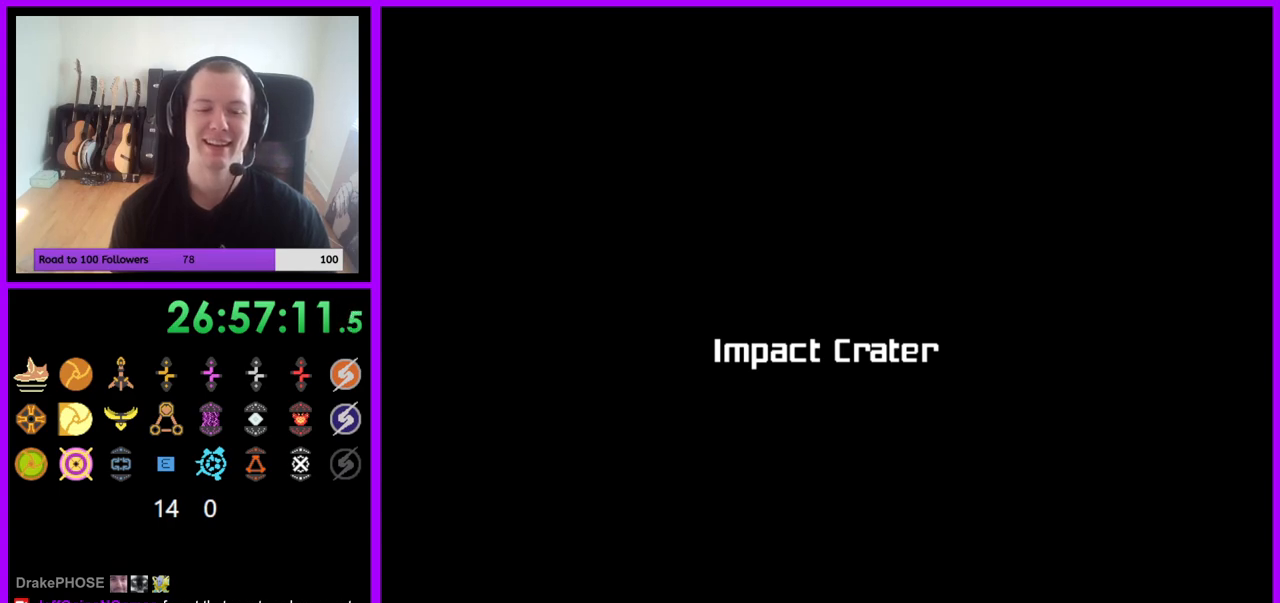
{"buttons": [], "left_stick": "center", "right_stick": "center", "events": []}
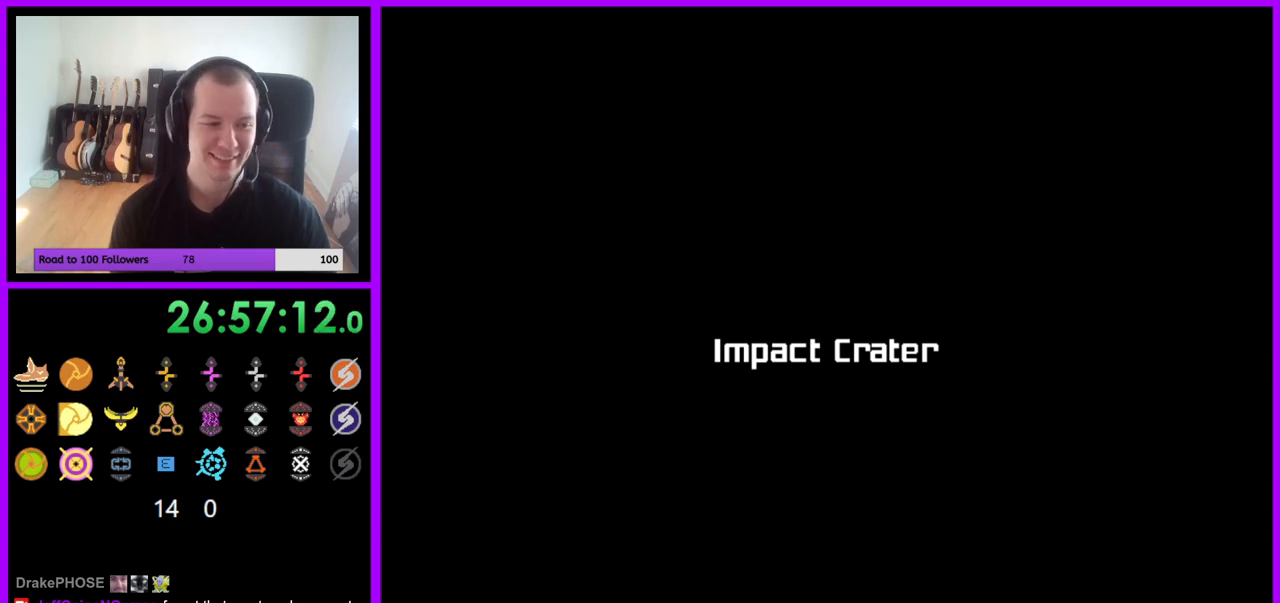
{"buttons": [], "left_stick": "center", "right_stick": "center", "events": []}
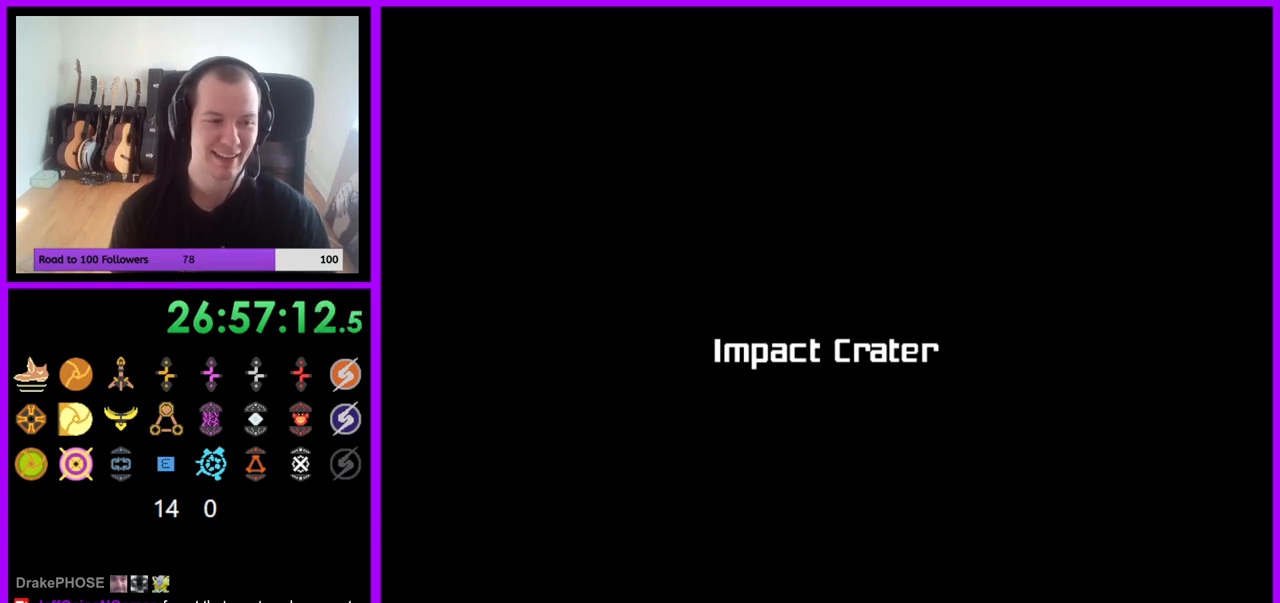
{"buttons": [], "left_stick": "center", "right_stick": "center", "events": []}
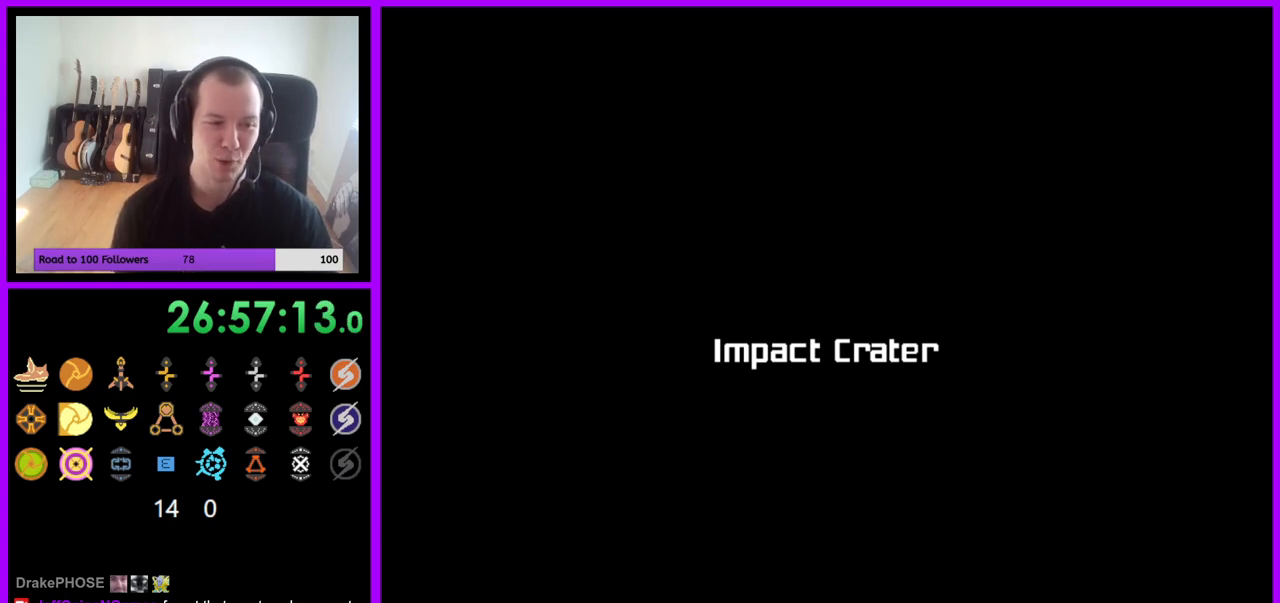
{"buttons": [], "left_stick": "center", "right_stick": "center", "events": []}
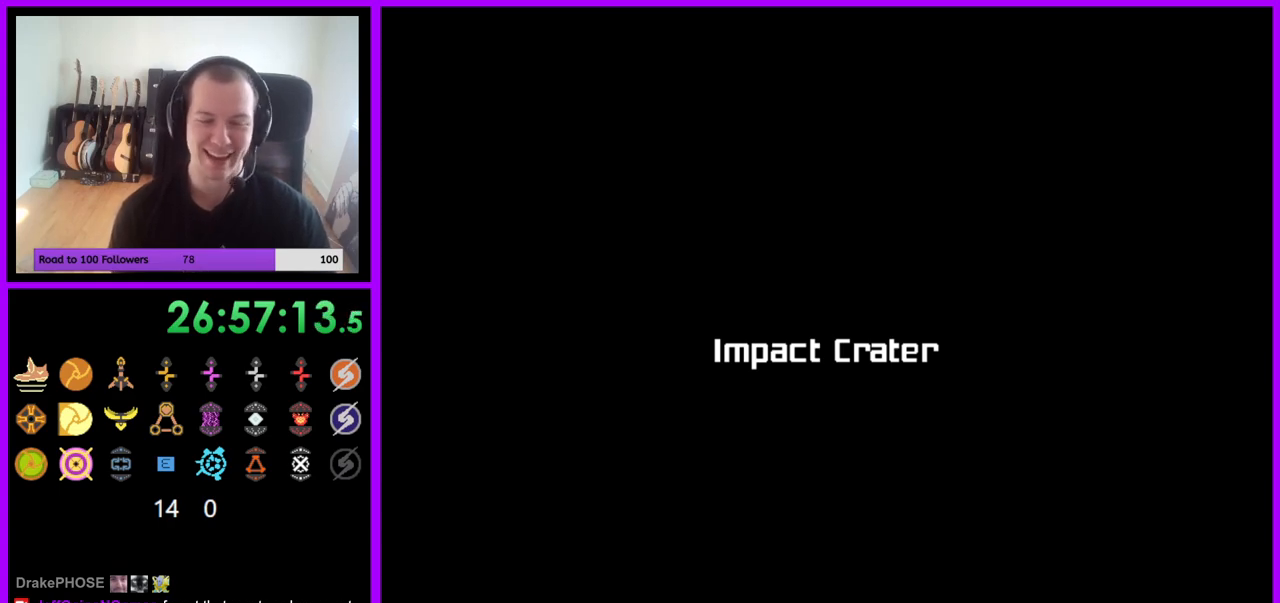
{"buttons": [], "left_stick": "left", "right_stick": "center", "events": [[383, "left_stick", "left"]]}
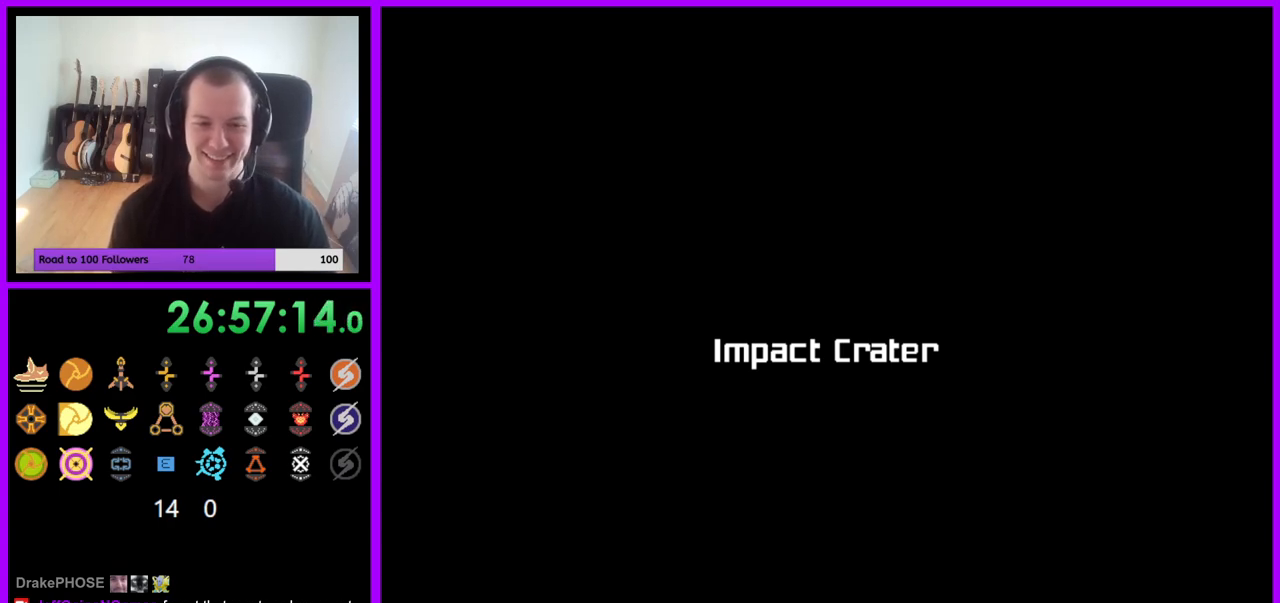
{"buttons": [], "left_stick": "down-left", "right_stick": "center", "events": [[67, "left_stick", "center"], [167, "left_stick", "right"], [317, "left_stick", "center"], [400, "left_stick", "left"], [500, "left_stick", "down-left"]]}
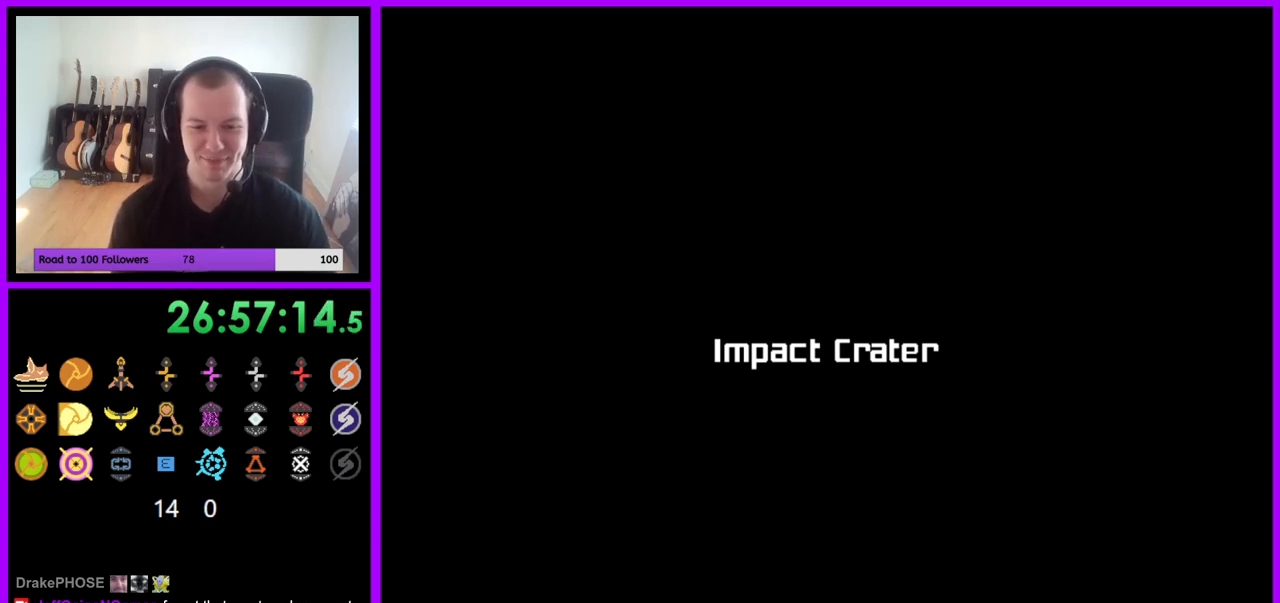
{"buttons": [], "left_stick": "center", "right_stick": "center", "events": [[133, "left_stick", "center"]]}
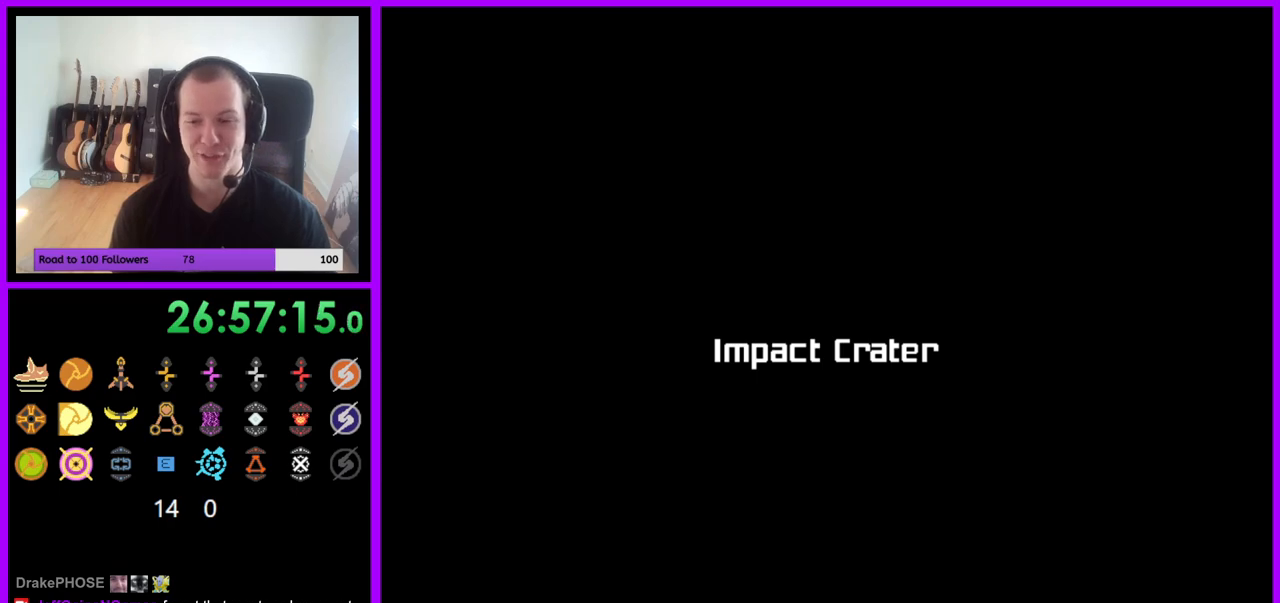
{"buttons": [], "left_stick": "center", "right_stick": "center", "events": []}
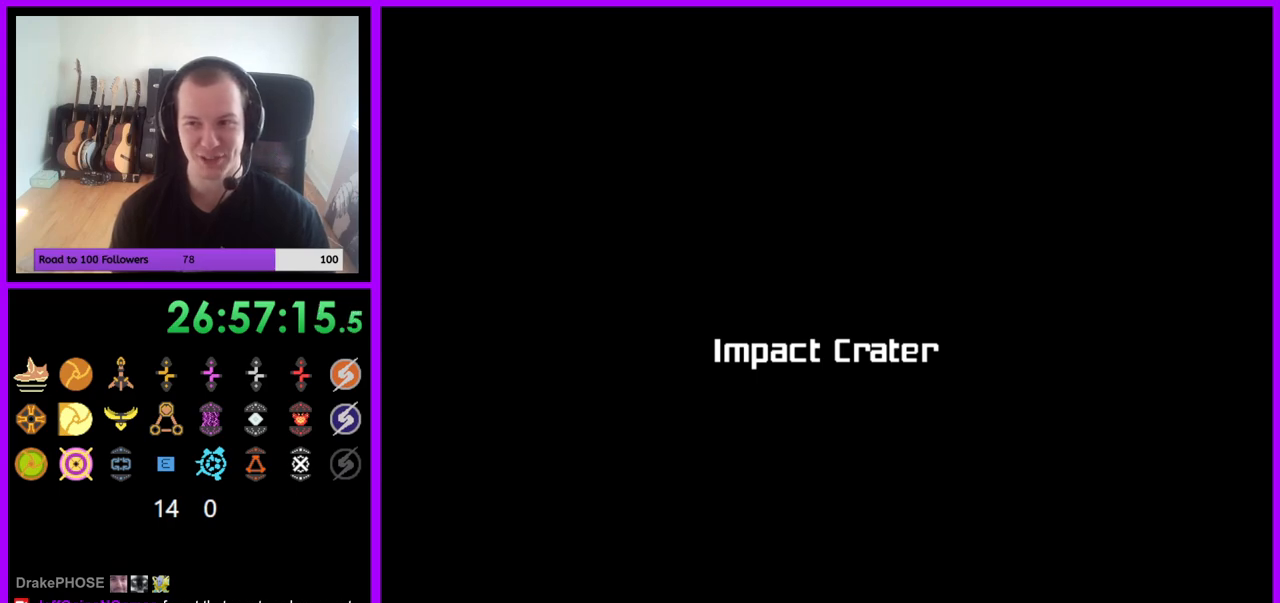
{"buttons": [], "left_stick": "center", "right_stick": "center", "events": []}
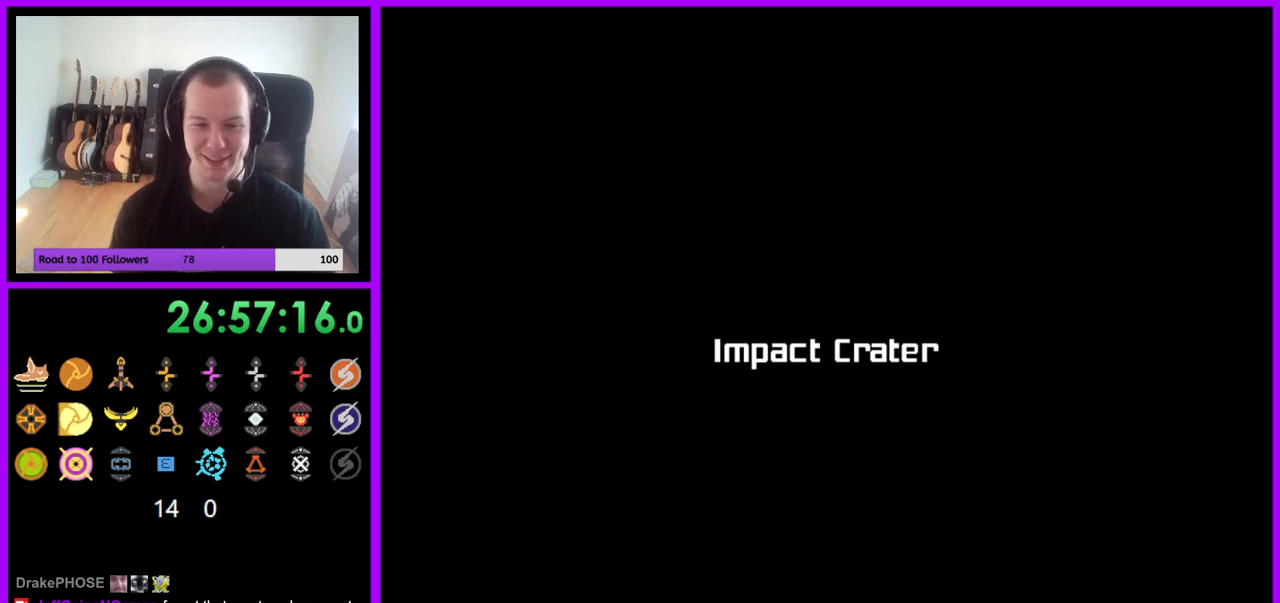
{"buttons": [], "left_stick": "center", "right_stick": "center", "events": []}
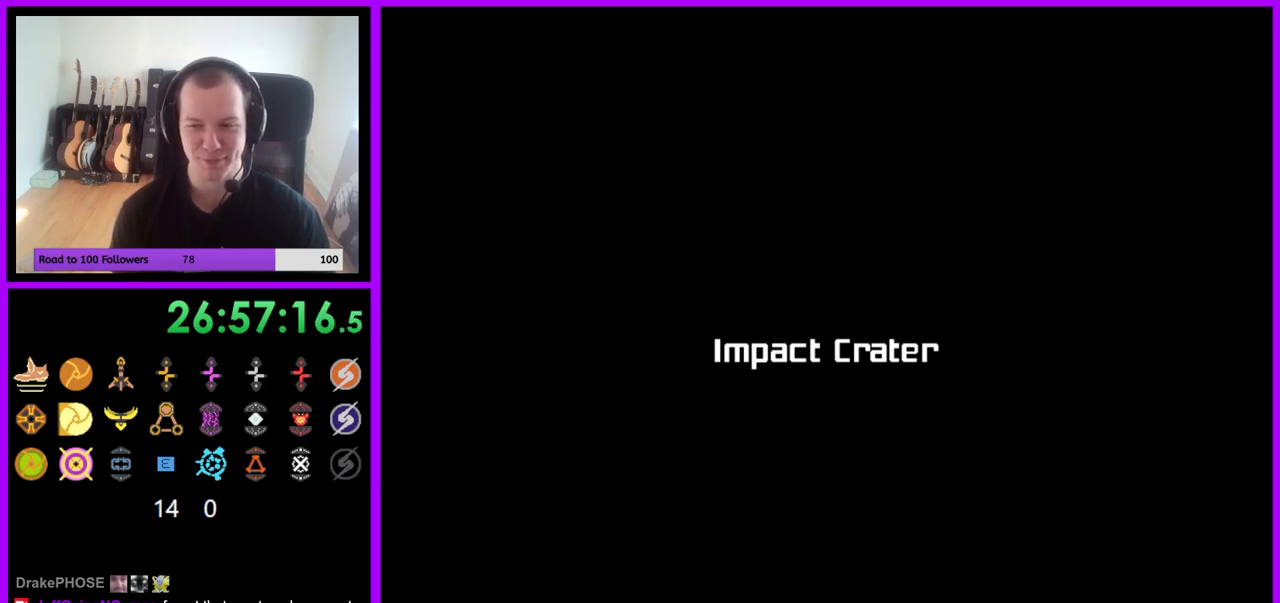
{"buttons": [], "left_stick": "center", "right_stick": "center", "events": []}
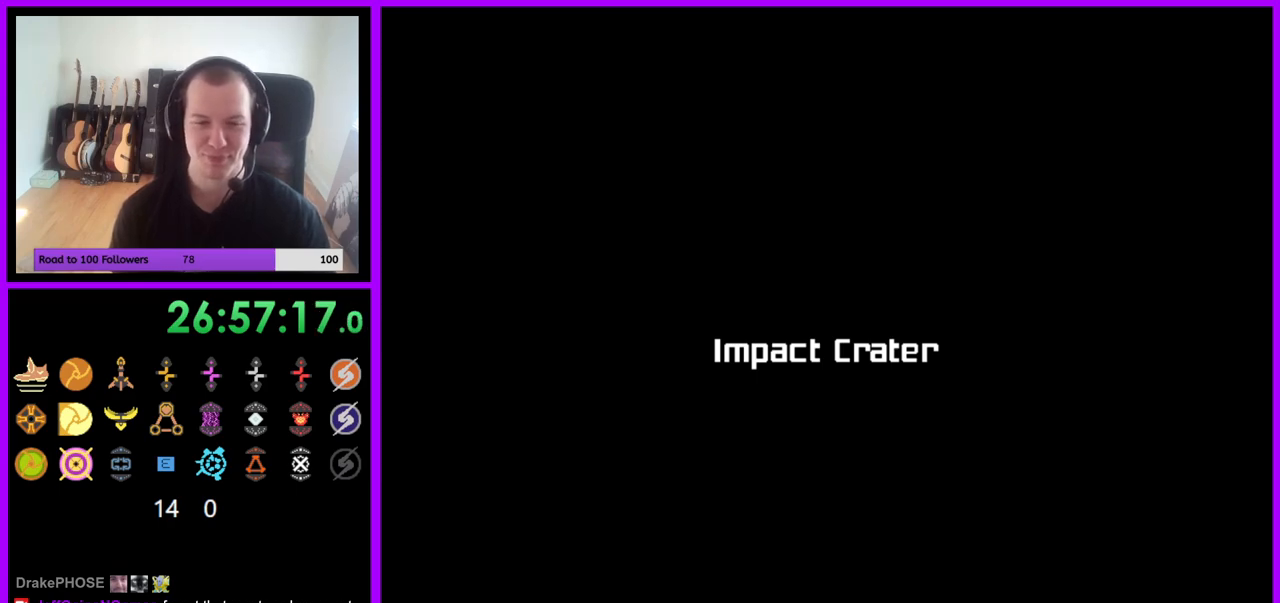
{"buttons": [], "left_stick": "center", "right_stick": "center", "events": [[150, "B", "down"], [167, "A", "down"], [383, "A", "up"], [383, "B", "up"]]}
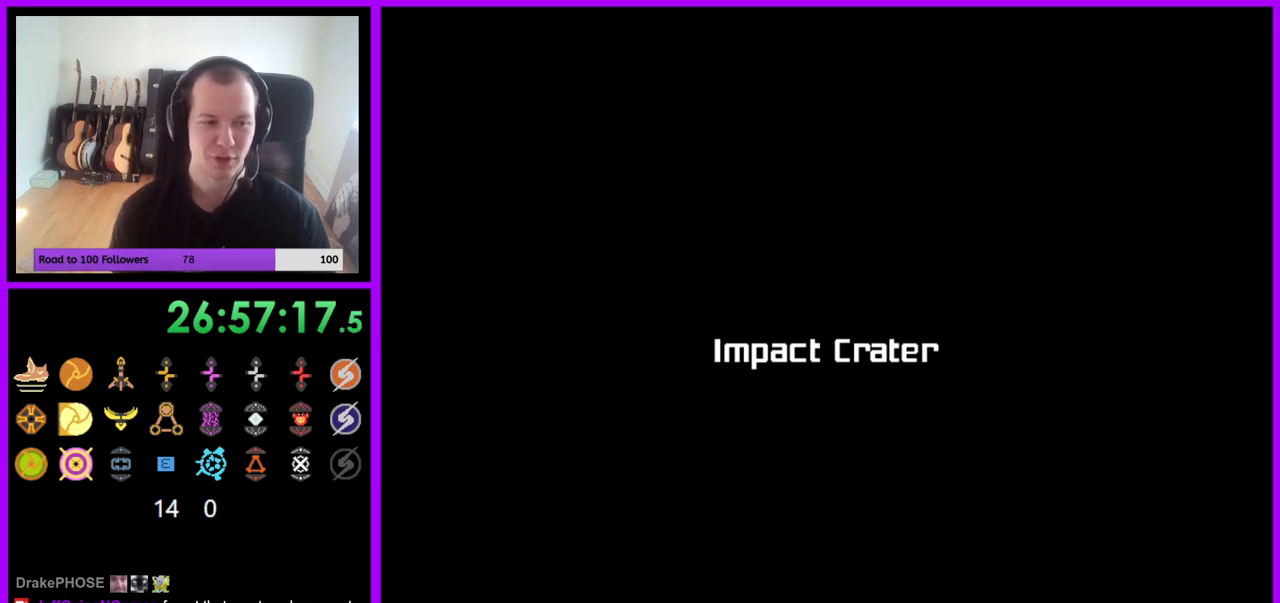
{"buttons": [], "left_stick": "center", "right_stick": "center", "events": []}
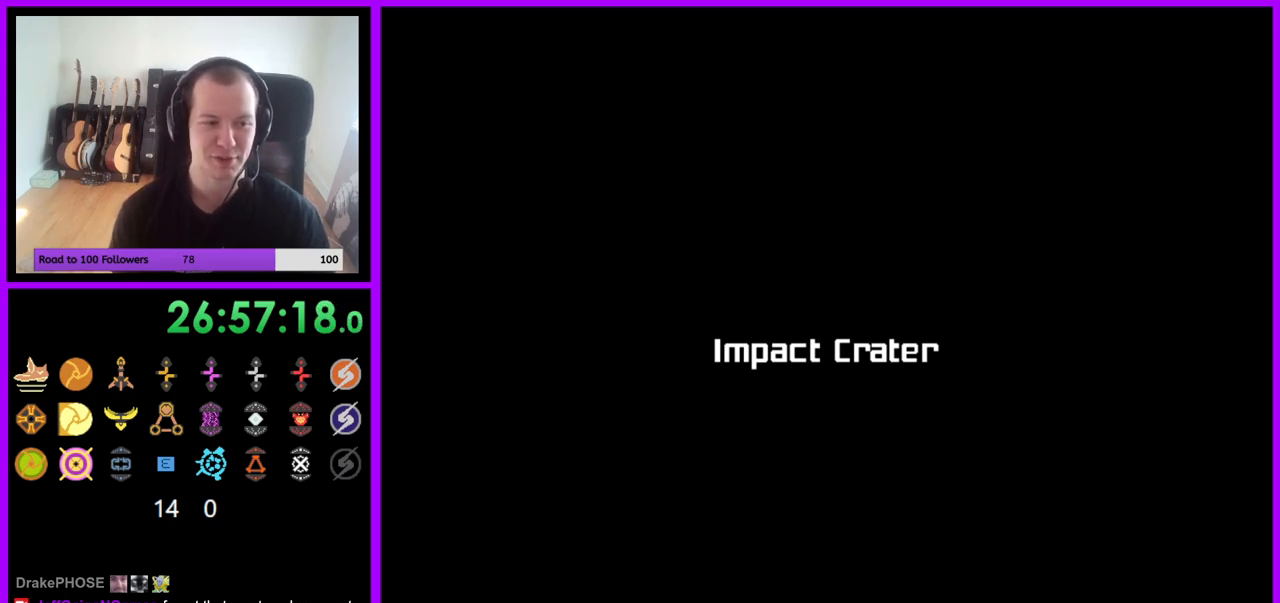
{"buttons": [], "left_stick": "center", "right_stick": "center", "events": []}
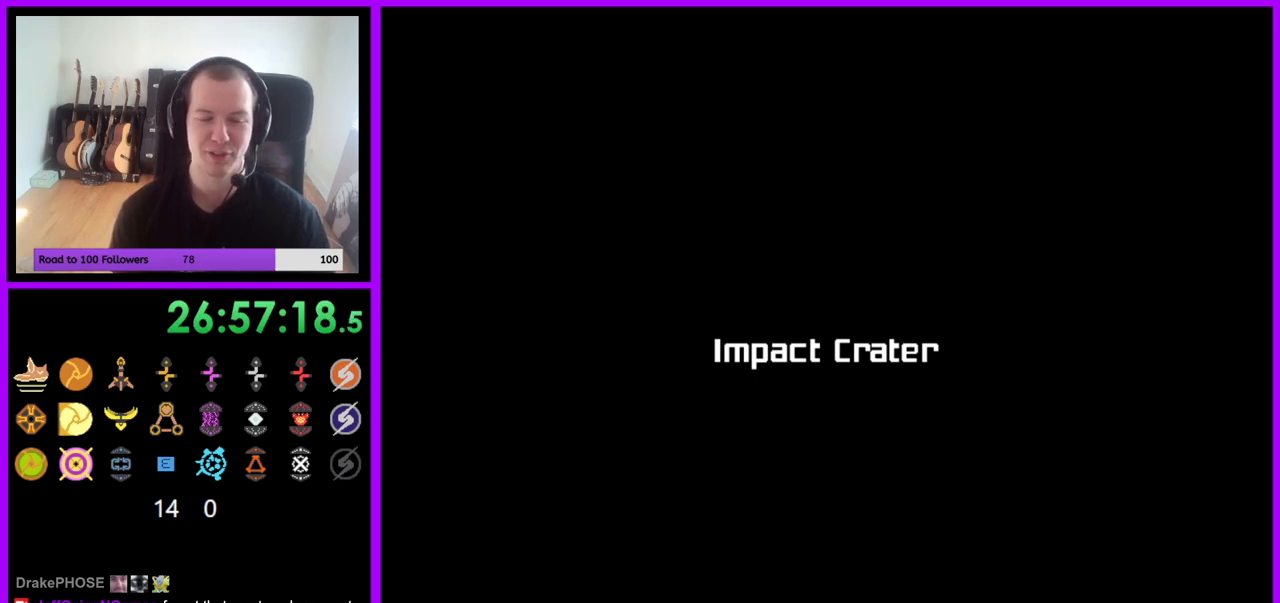
{"buttons": [], "left_stick": "center", "right_stick": "center", "events": []}
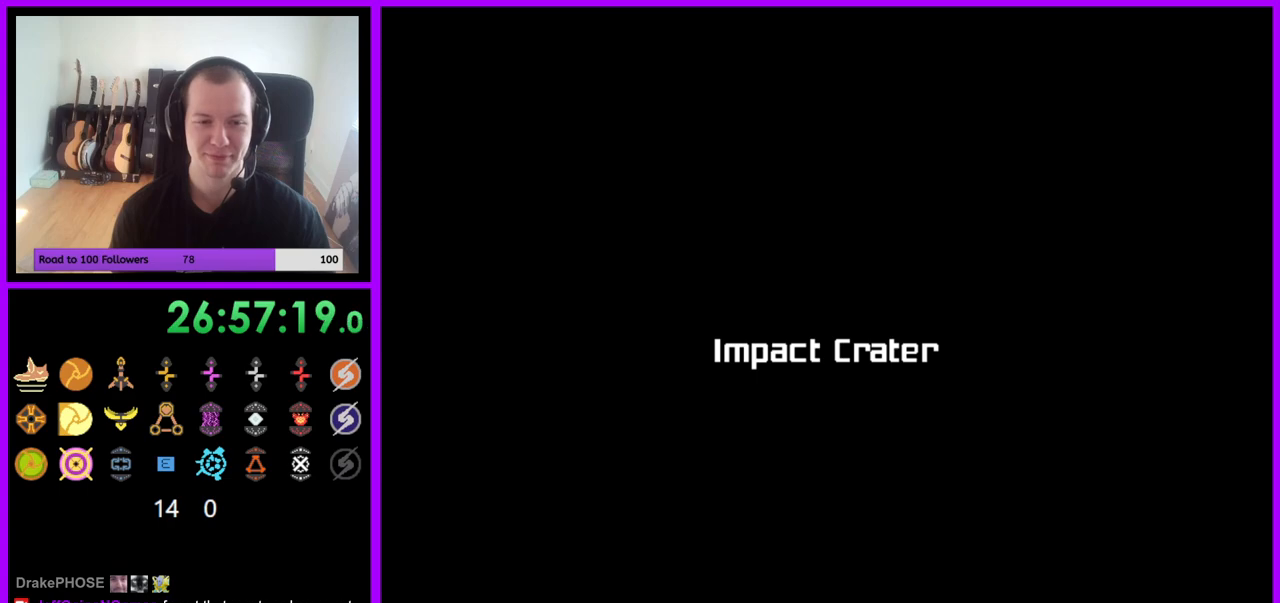
{"buttons": [], "left_stick": "center", "right_stick": "center", "events": []}
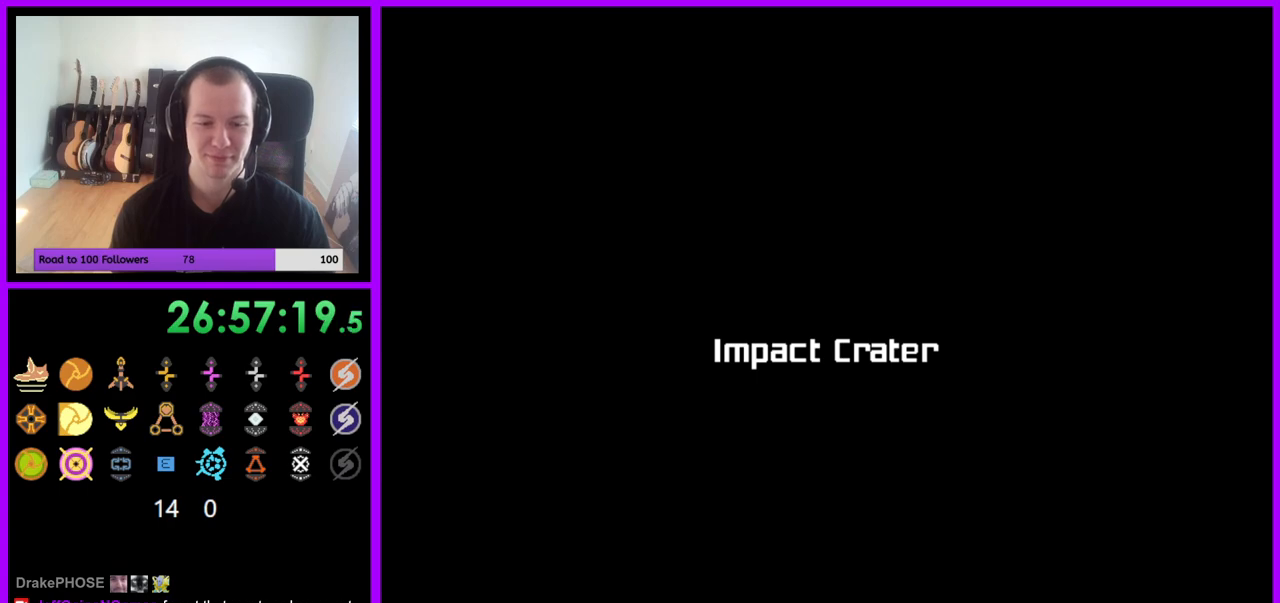
{"buttons": [], "left_stick": "center", "right_stick": "center", "events": [[200, "B", "down"], [233, "A", "down"], [400, "A", "up"], [400, "B", "up"]]}
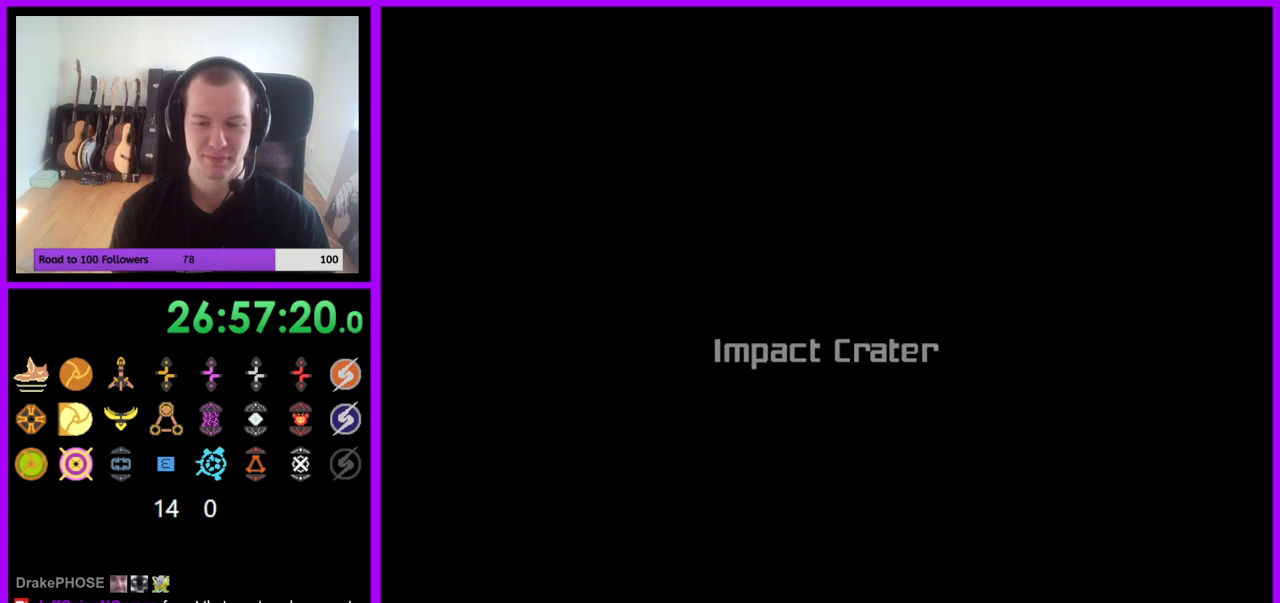
{"buttons": [], "left_stick": "center", "right_stick": "center", "events": []}
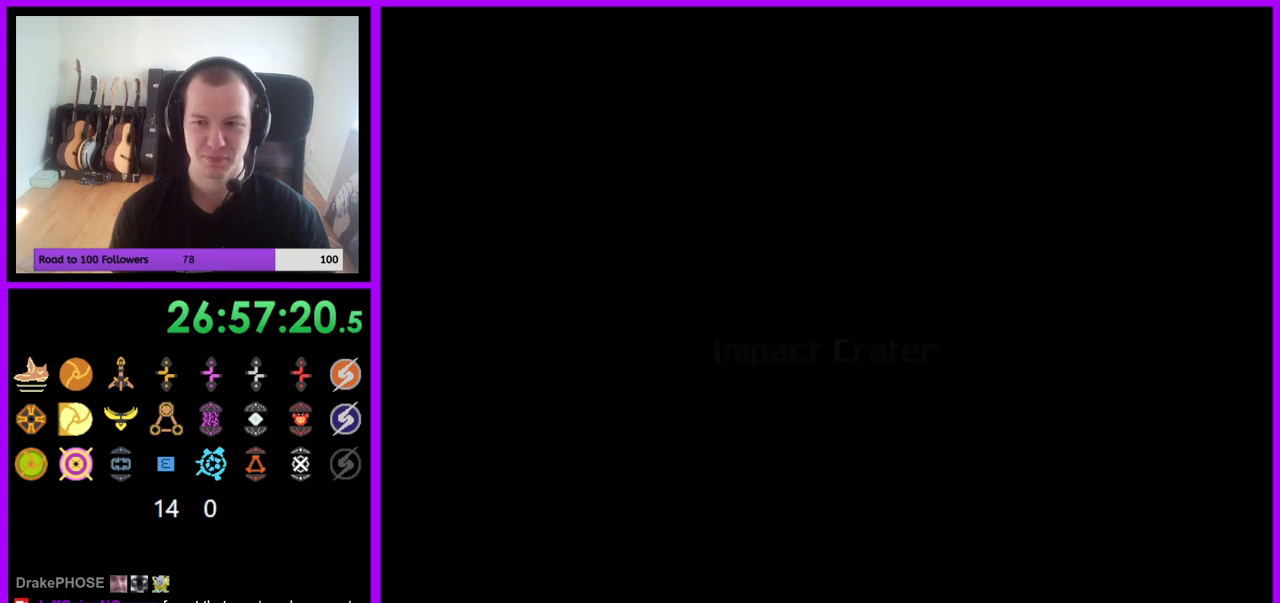
{"buttons": [], "left_stick": "center", "right_stick": "center", "events": []}
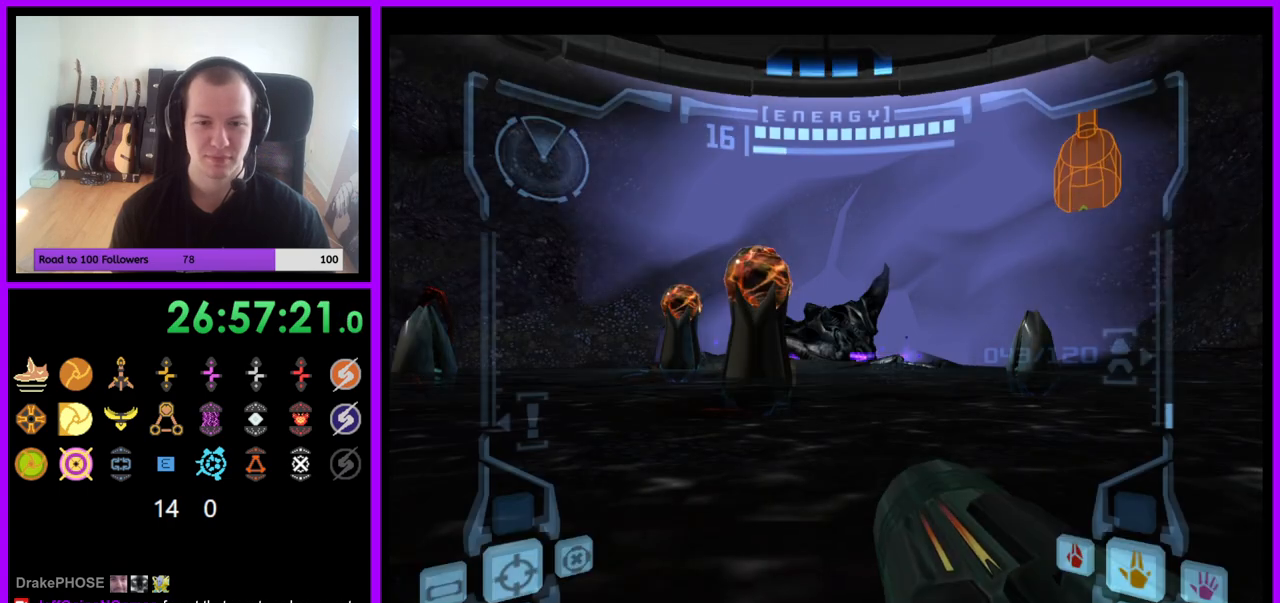
{"buttons": [], "left_stick": "center", "right_stick": "center", "events": []}
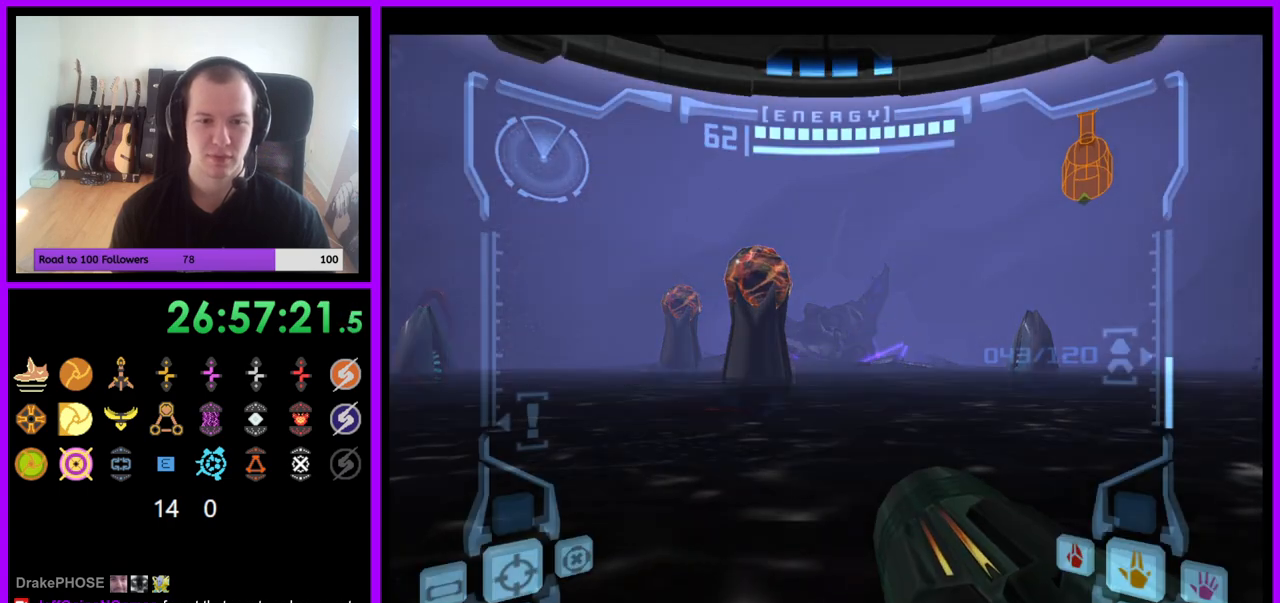
{"buttons": ["L1"], "left_stick": "up", "right_stick": "center", "events": [[33, "left_stick", "up"], [67, "L1", "down"], [317, "B", "down"], [450, "B", "up"]]}
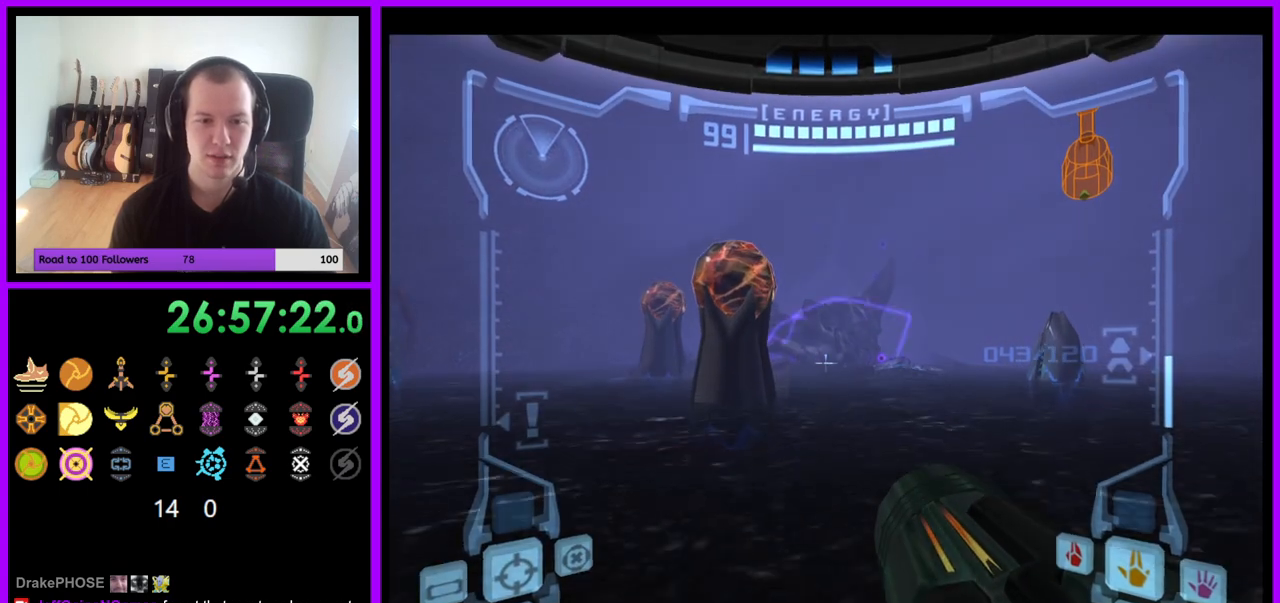
{"buttons": [], "left_stick": "up", "right_stick": "center", "events": [[33, "left_stick", "up-left"], [100, "L1", "up"], [217, "left_stick", "up"]]}
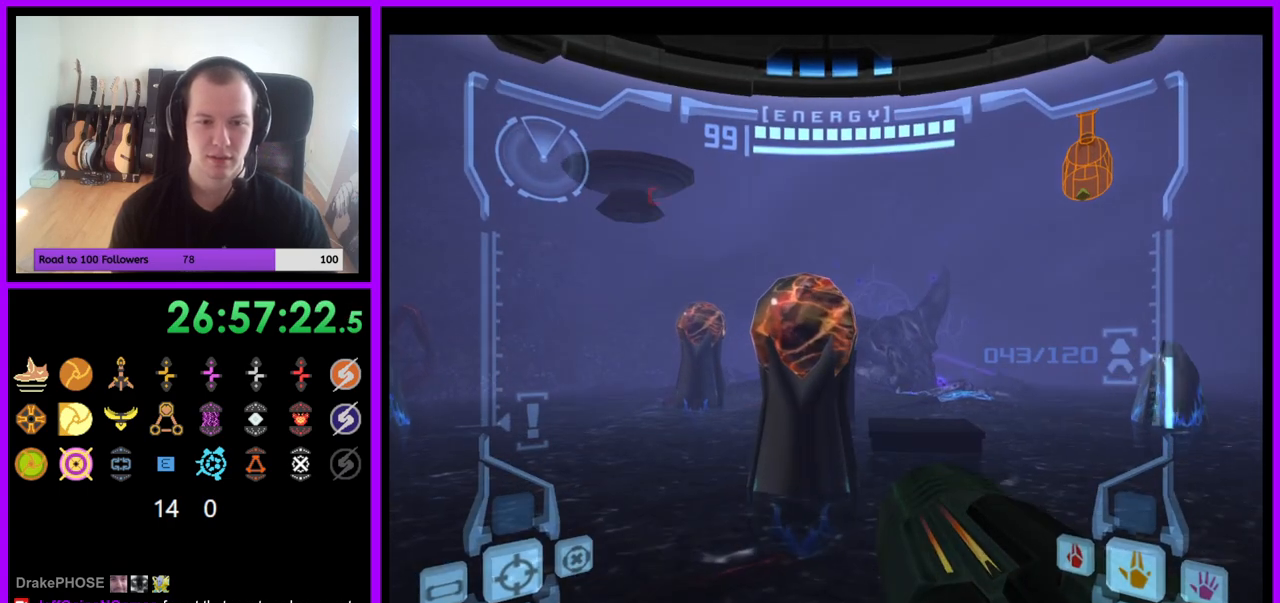
{"buttons": ["L1"], "left_stick": "up-right", "right_stick": "center", "events": [[300, "L1", "down"], [433, "left_stick", "up-right"]]}